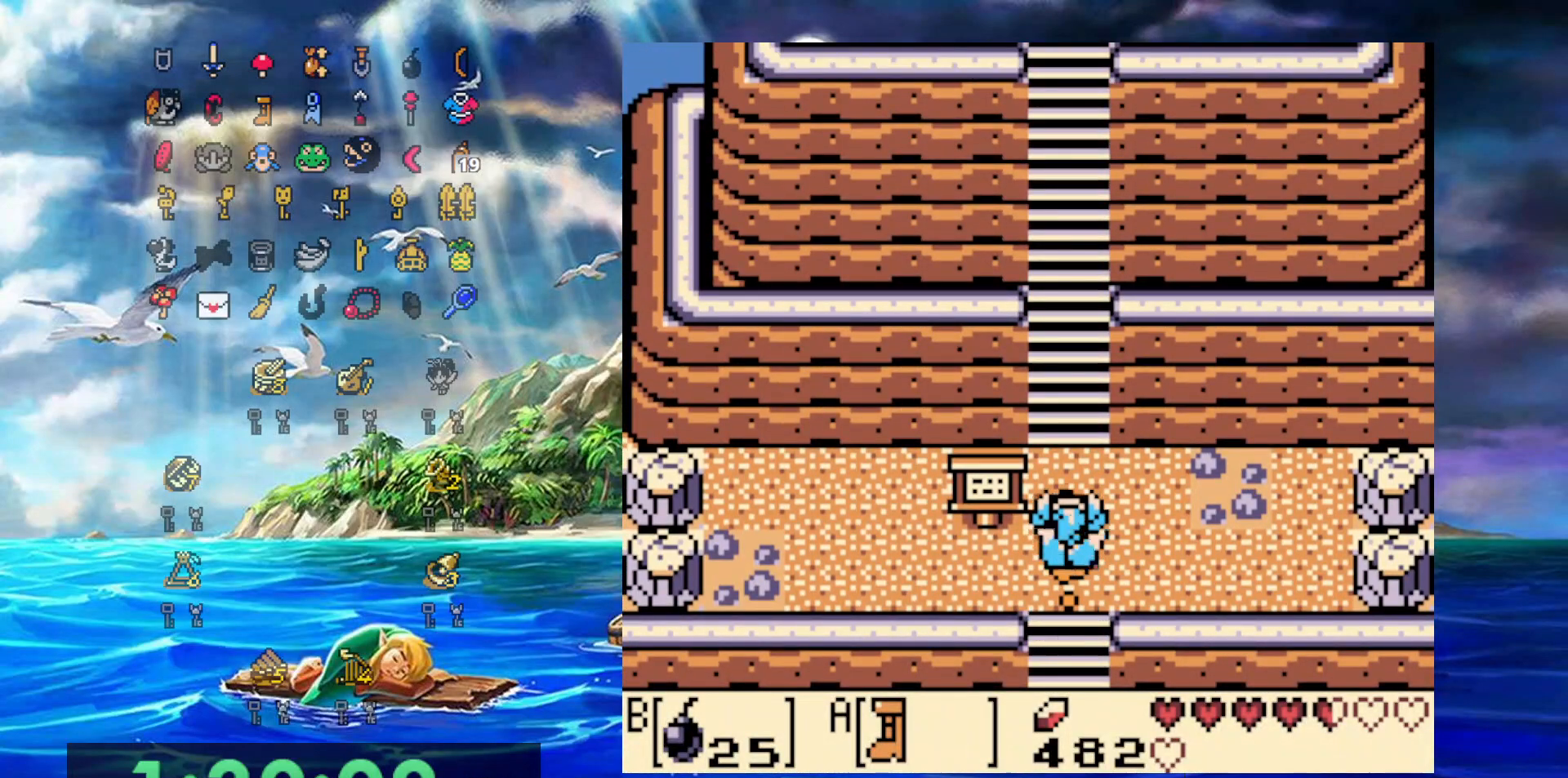
Gameplay with a controller (Nintendo layout); each line is a JSON object with the inputs held at the frame after it (dt_ms = milliseconds from this image to that frame). "events" lists button and stick changes between this image and that frame as [ms after this image, input, new state], when the widget could be followed in between. Not read: L3 R3.
{"dt_ms": 500, "buttons": ["A", "DPAD_UP"], "events": []}
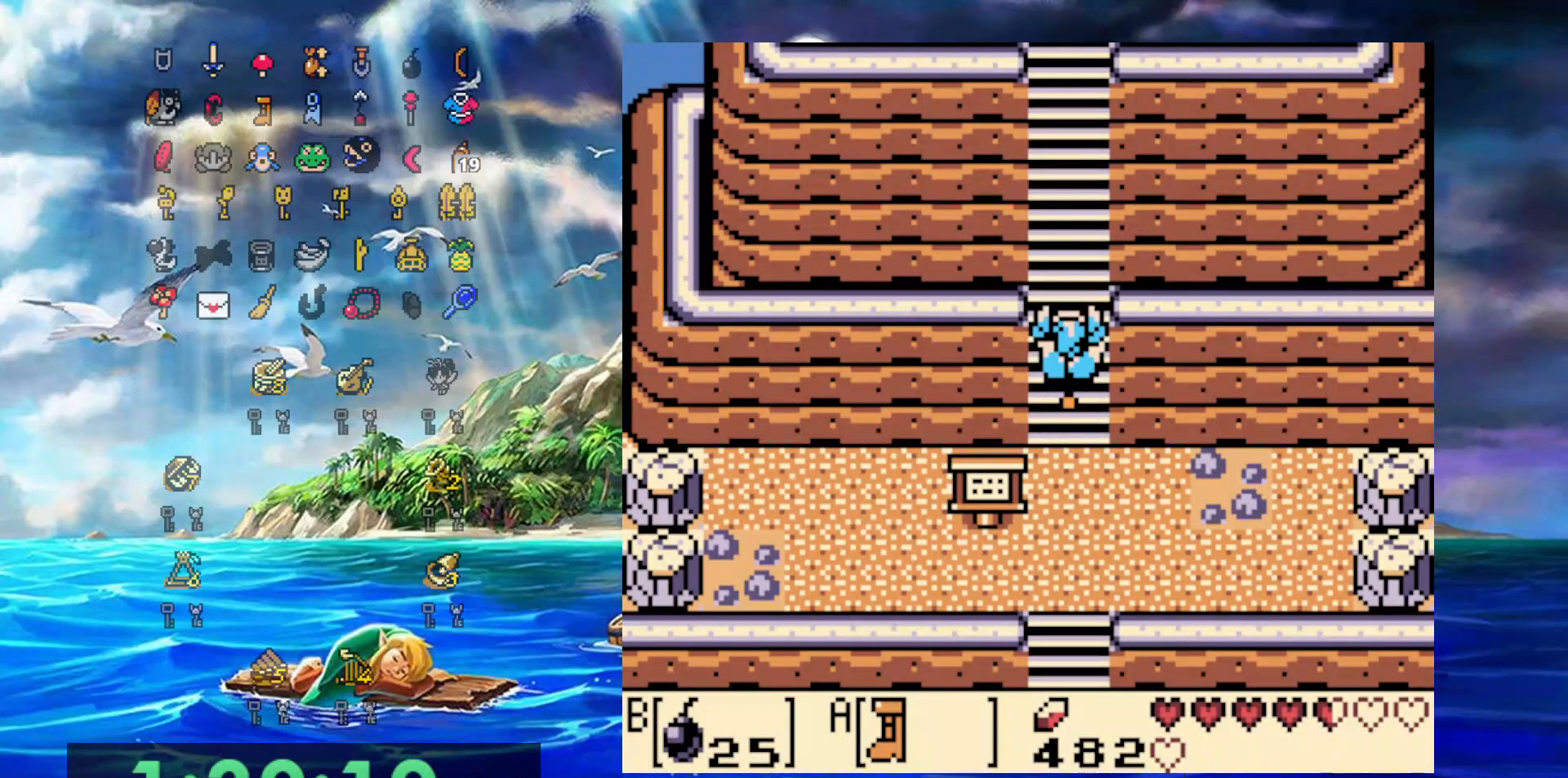
{"dt_ms": 500, "buttons": ["A", "DPAD_UP"], "events": []}
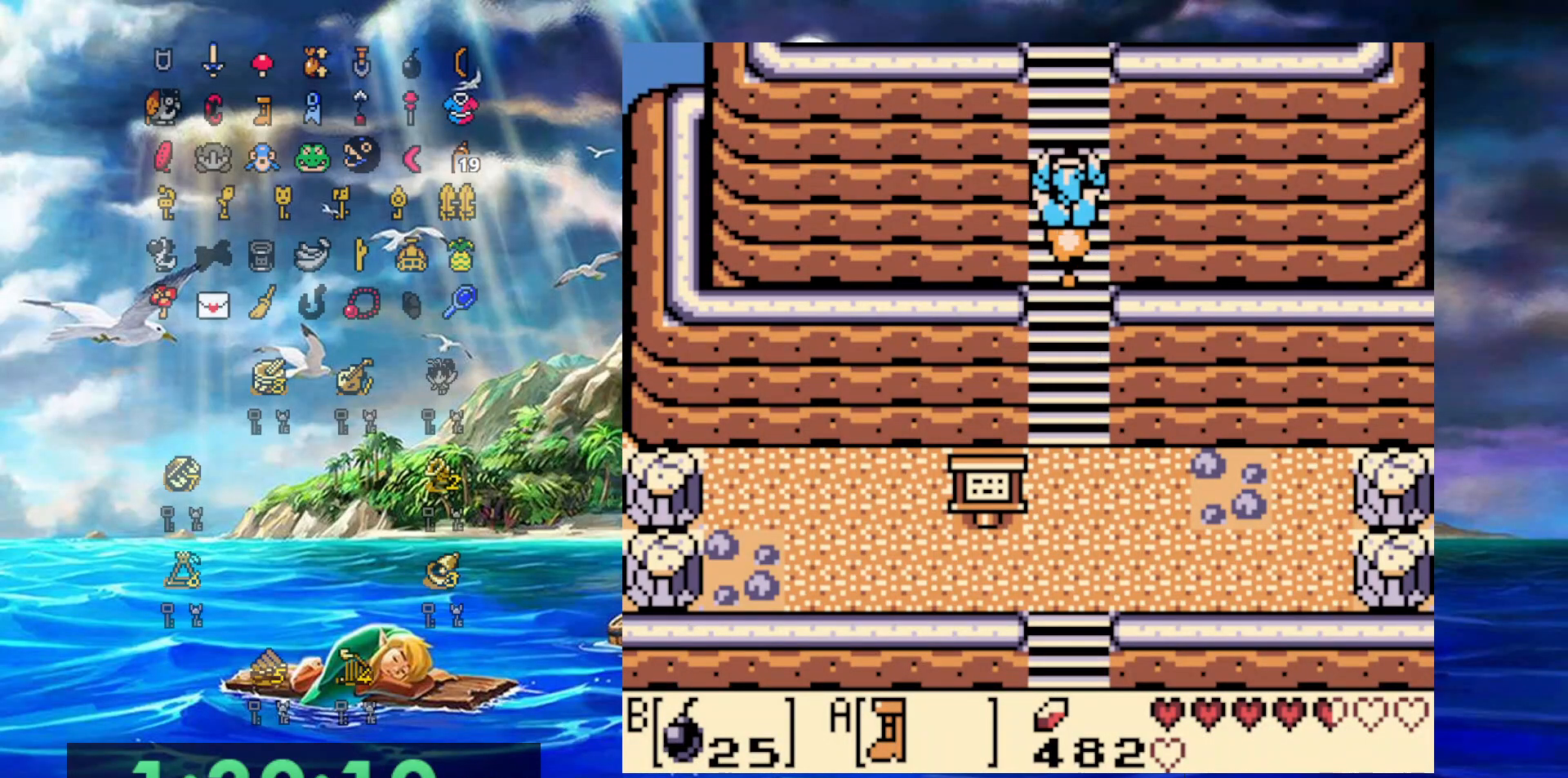
{"dt_ms": 500, "buttons": ["A", "DPAD_RIGHT"], "events": [[383, "DPAD_RIGHT", "down"], [383, "DPAD_UP", "up"]]}
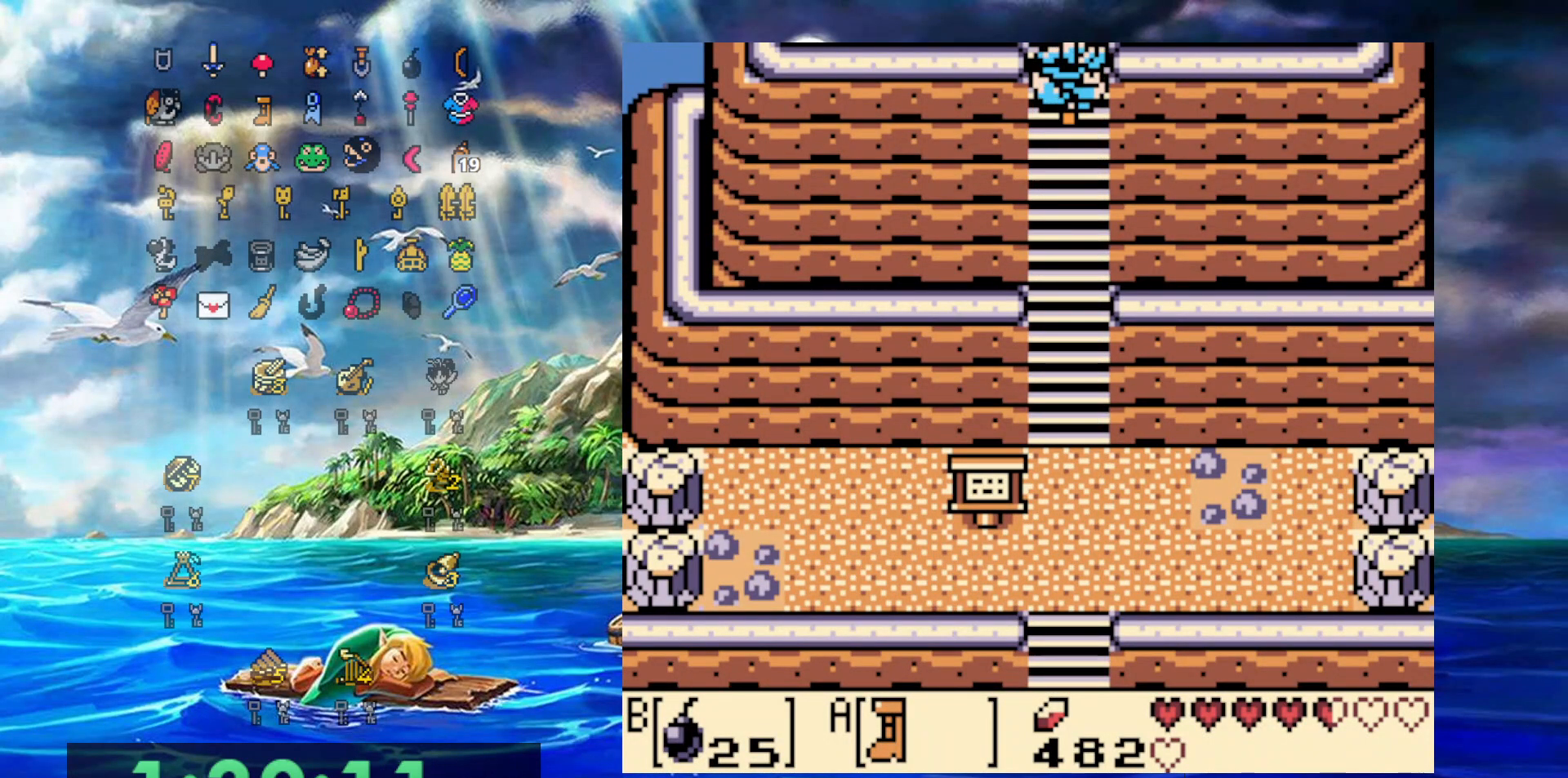
{"dt_ms": 500, "buttons": ["A", "DPAD_RIGHT"], "events": []}
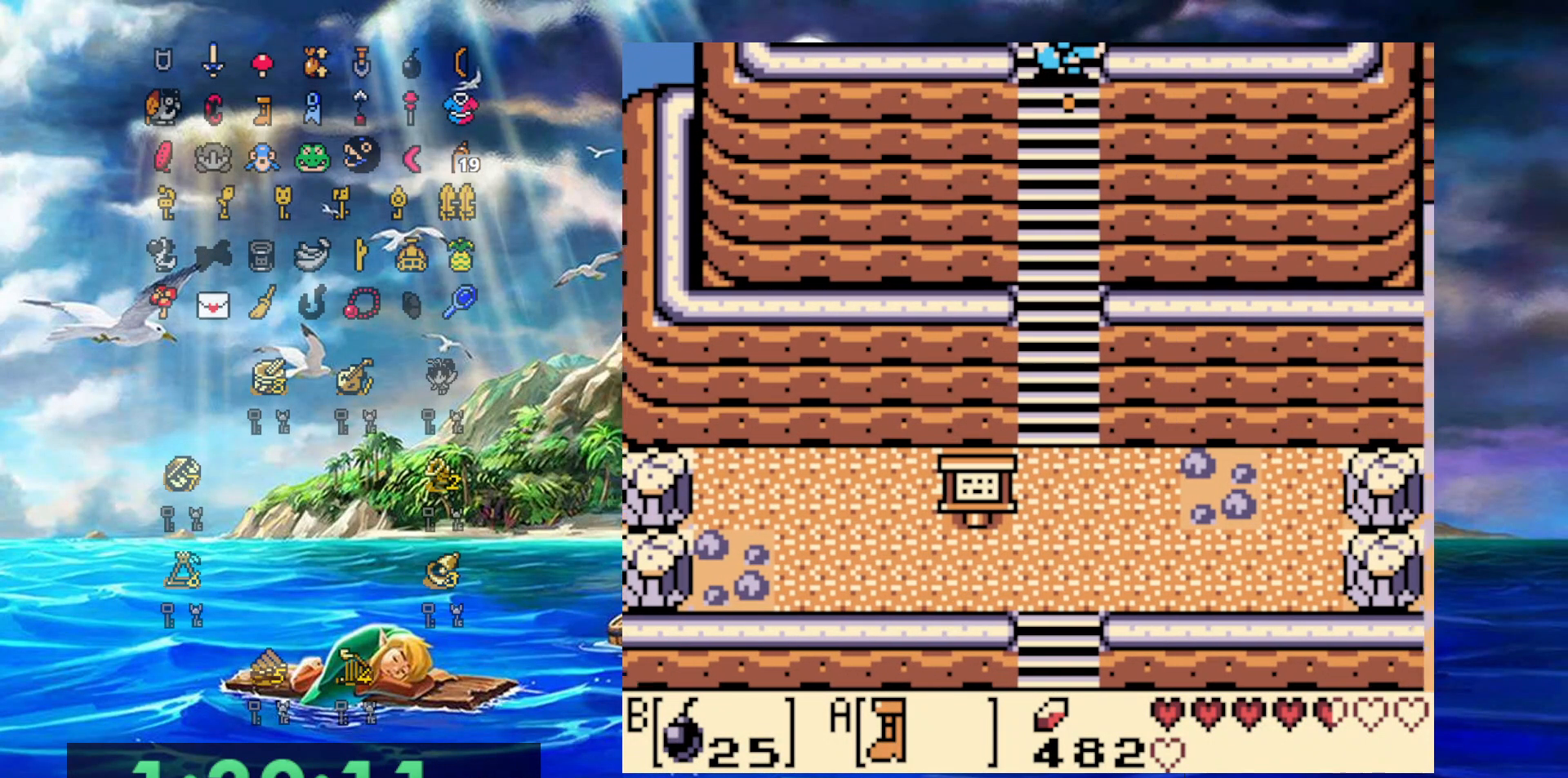
{"dt_ms": 500, "buttons": [], "events": [[50, "DPAD_UP", "down"], [100, "DPAD_RIGHT", "up"], [317, "DPAD_UP", "up"], [350, "A", "up"]]}
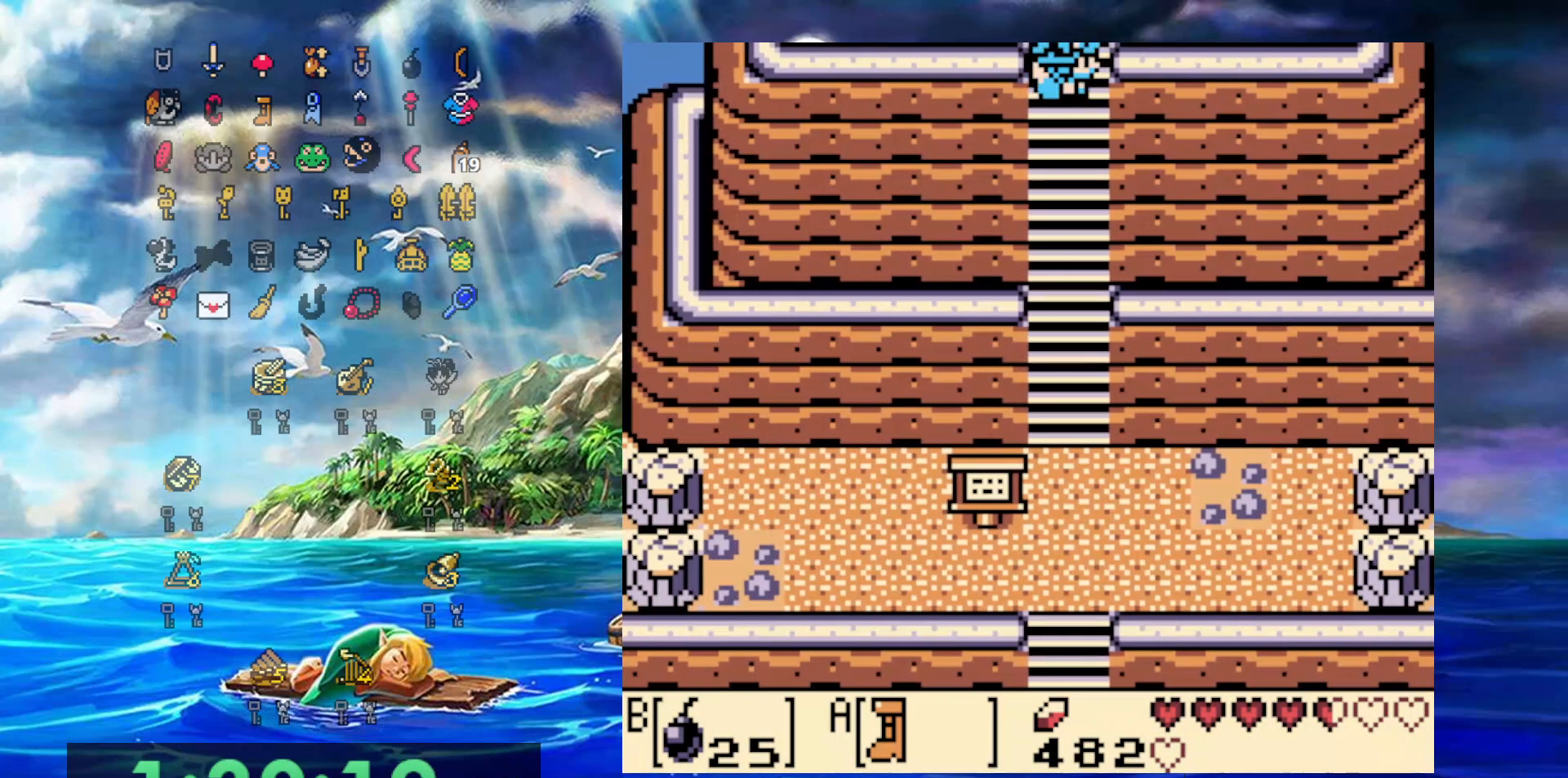
{"dt_ms": 500, "buttons": ["B", "DPAD_UP"], "events": [[117, "B", "down"], [117, "DPAD_UP", "down"]]}
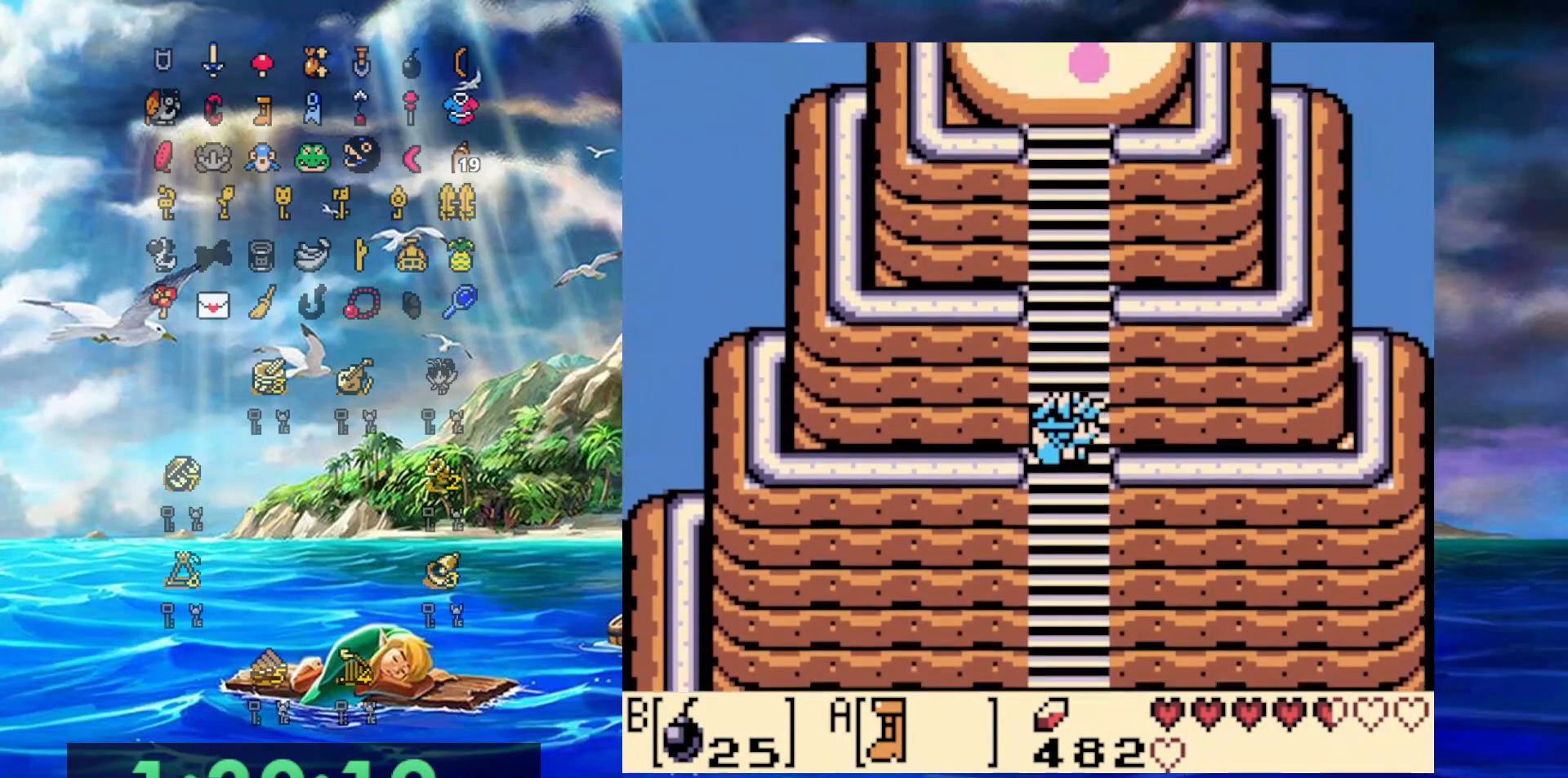
{"dt_ms": 1000, "buttons": [], "events": [[250, "DPAD_UP", "up"], [833, "B", "up"]]}
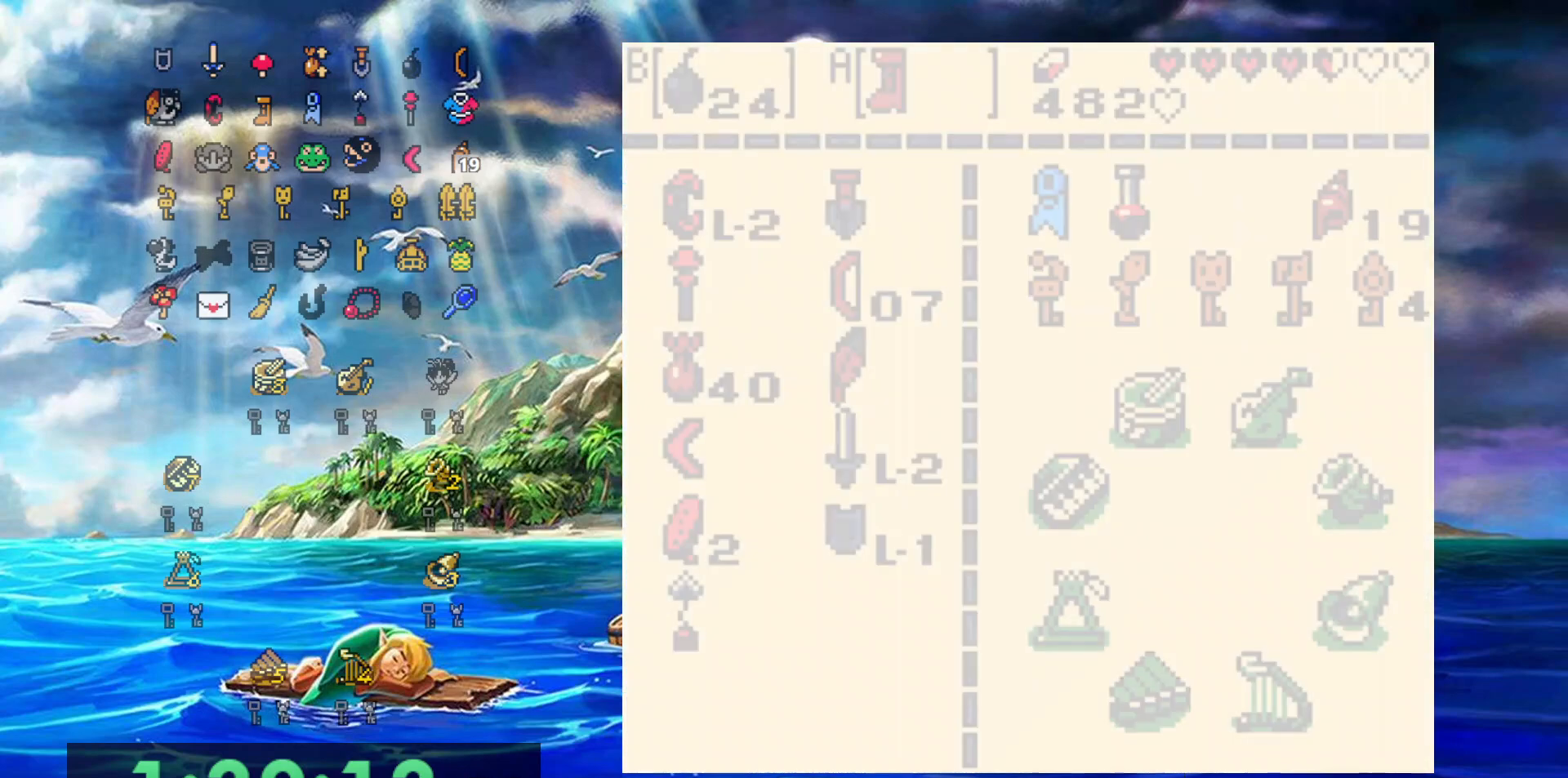
{"dt_ms": 500, "buttons": [], "events": []}
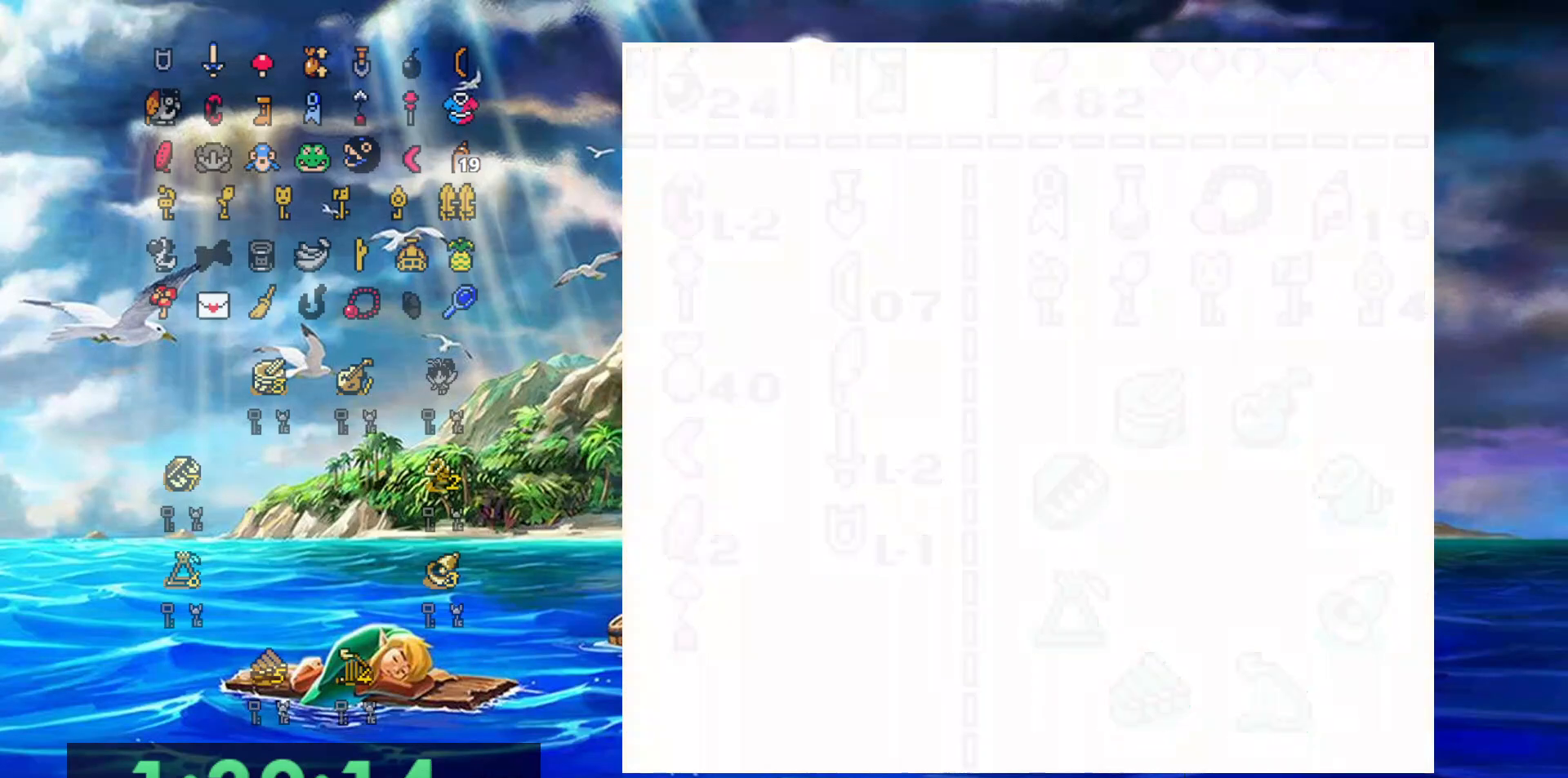
{"dt_ms": 500, "buttons": ["DPAD_DOWN"], "events": [[350, "DPAD_DOWN", "down"]]}
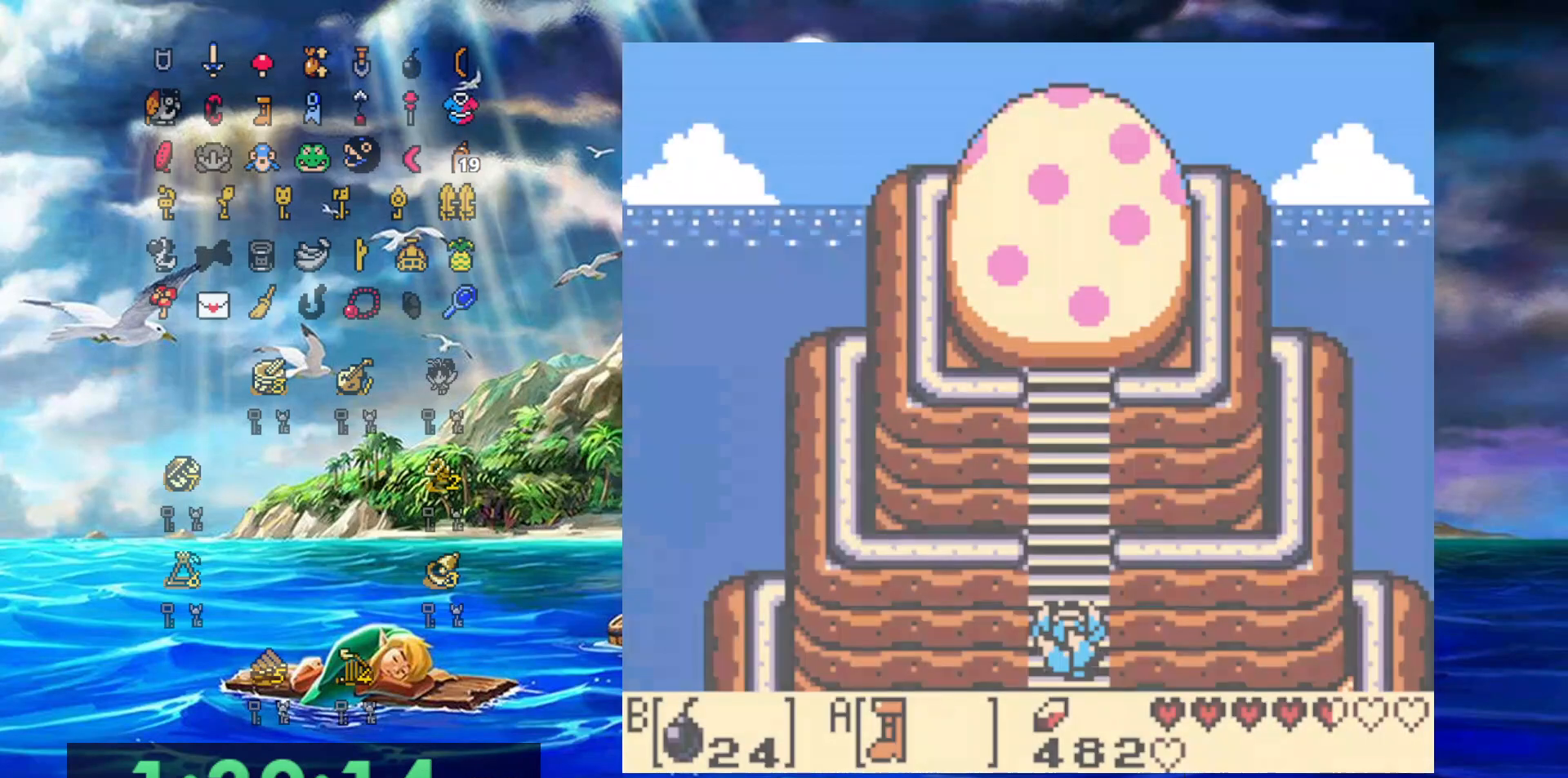
{"dt_ms": 500, "buttons": [], "events": [[417, "DPAD_DOWN", "up"]]}
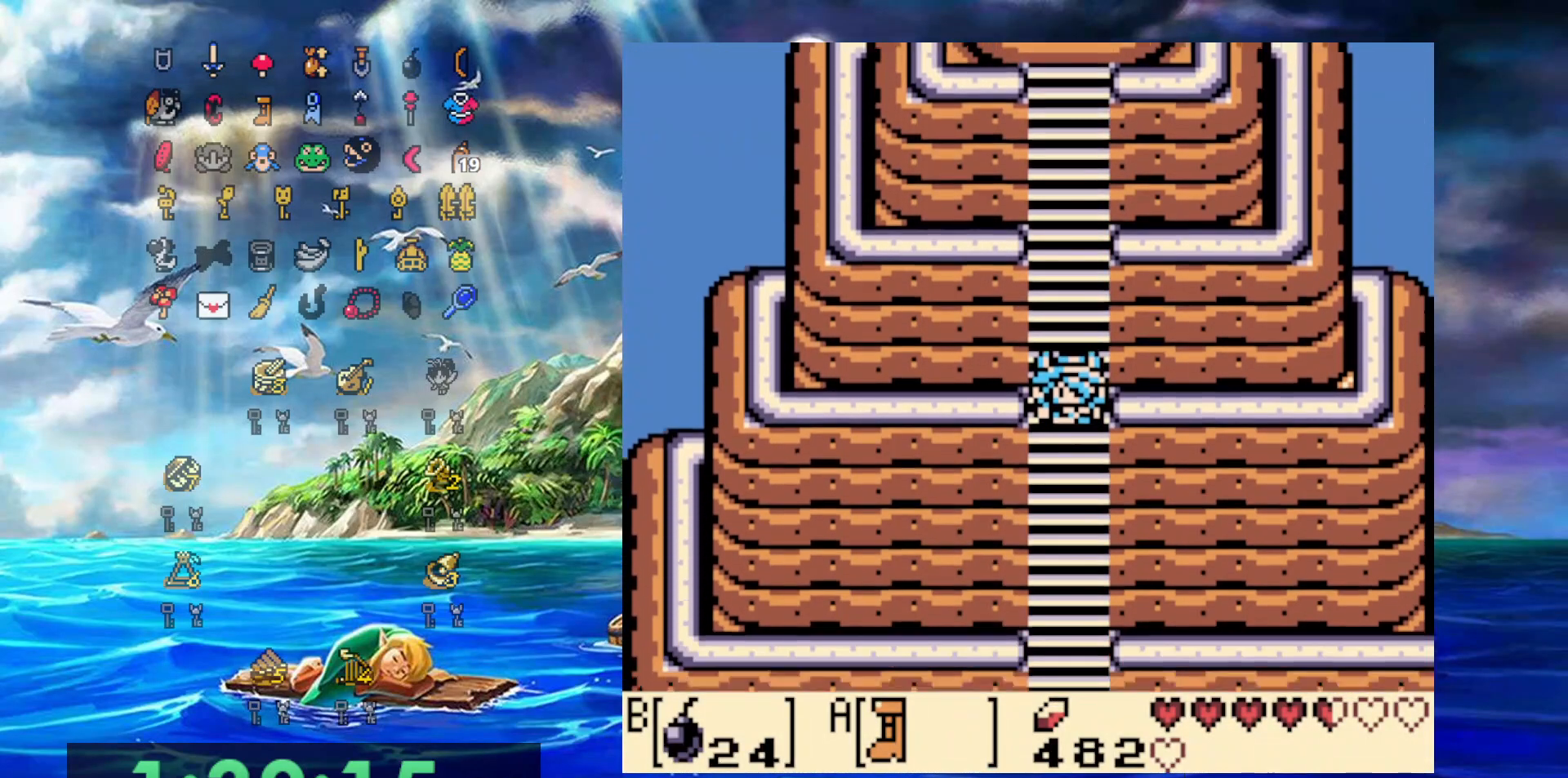
{"dt_ms": 500, "buttons": [], "events": [[133, "DPAD_RIGHT", "down"], [500, "DPAD_RIGHT", "up"]]}
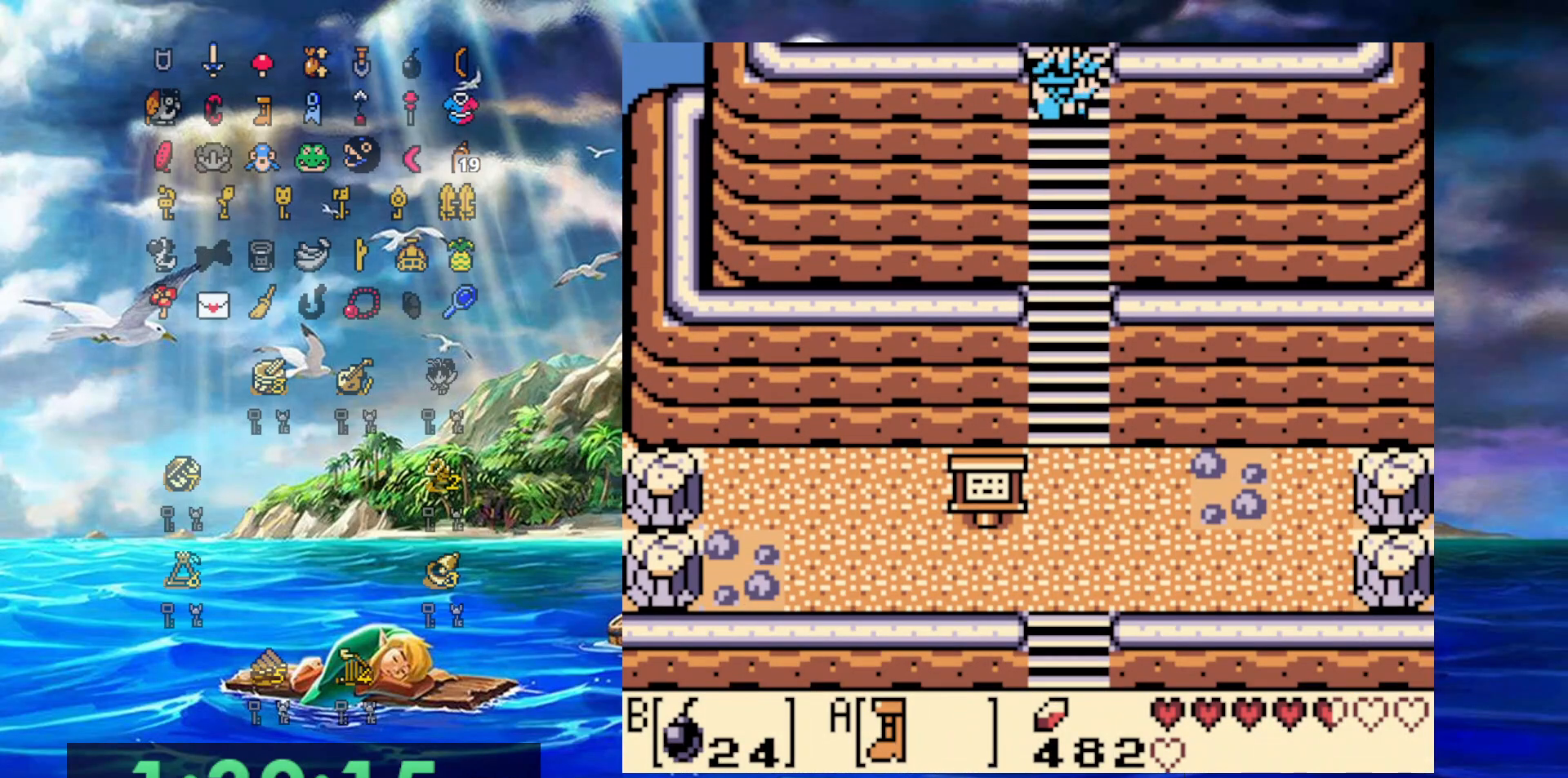
{"dt_ms": 500, "buttons": ["A"], "events": [[33, "A", "down"]]}
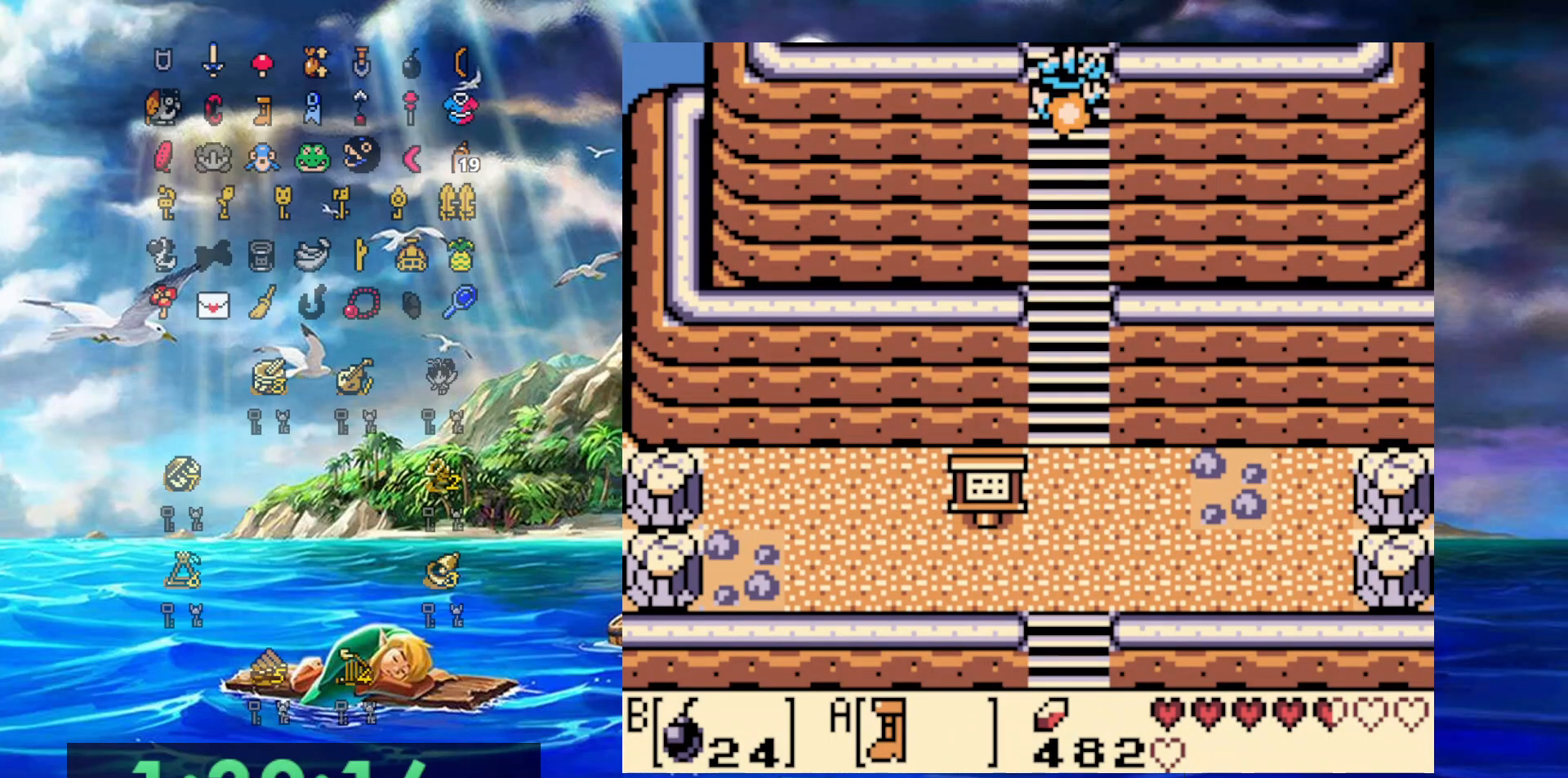
{"dt_ms": 500, "buttons": [], "events": [[67, "DPAD_UP", "down"], [350, "A", "up"], [350, "DPAD_UP", "up"]]}
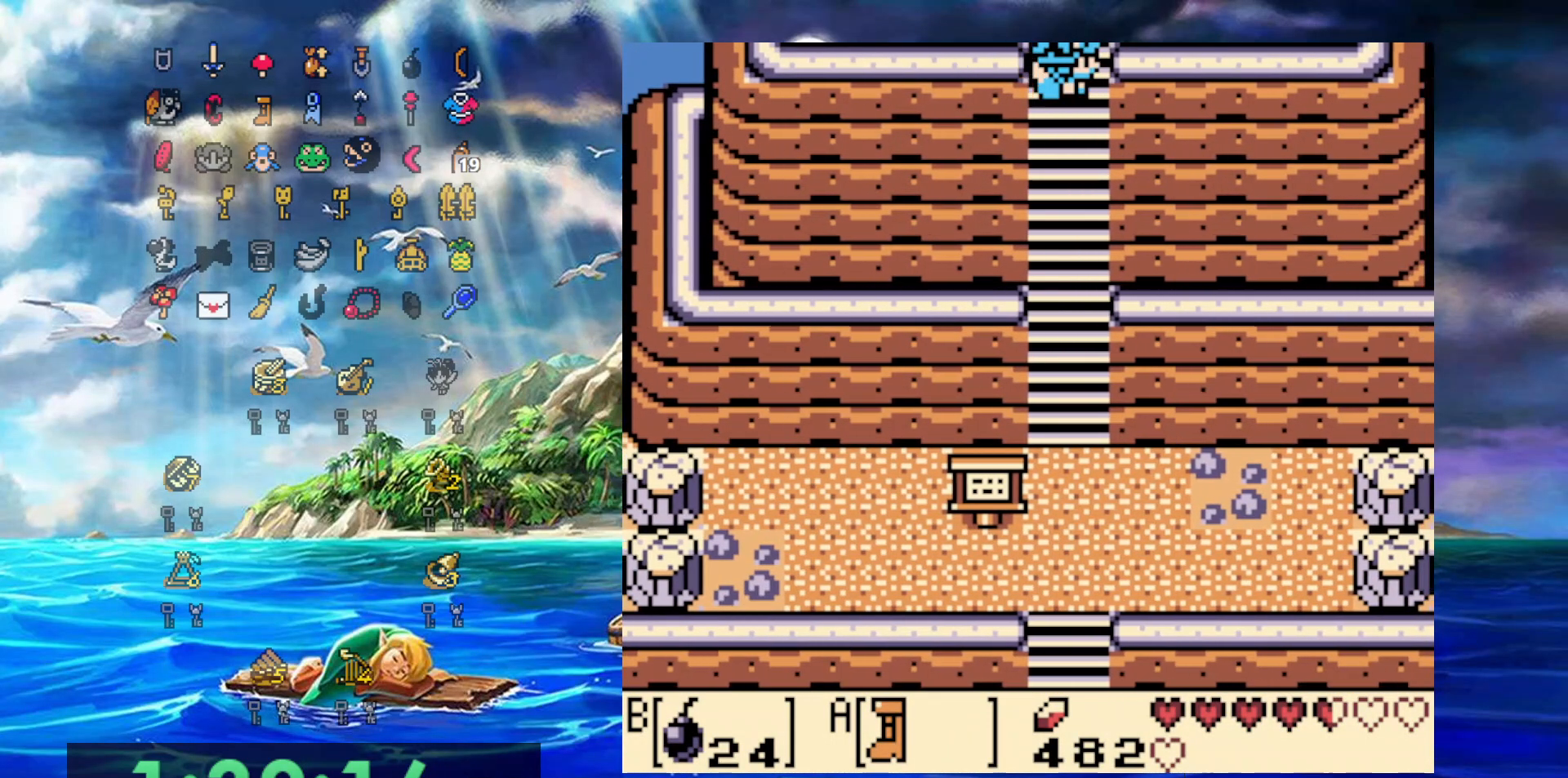
{"dt_ms": 500, "buttons": ["B"], "events": [[217, "DPAD_UP", "down"], [233, "B", "down"], [483, "DPAD_UP", "up"]]}
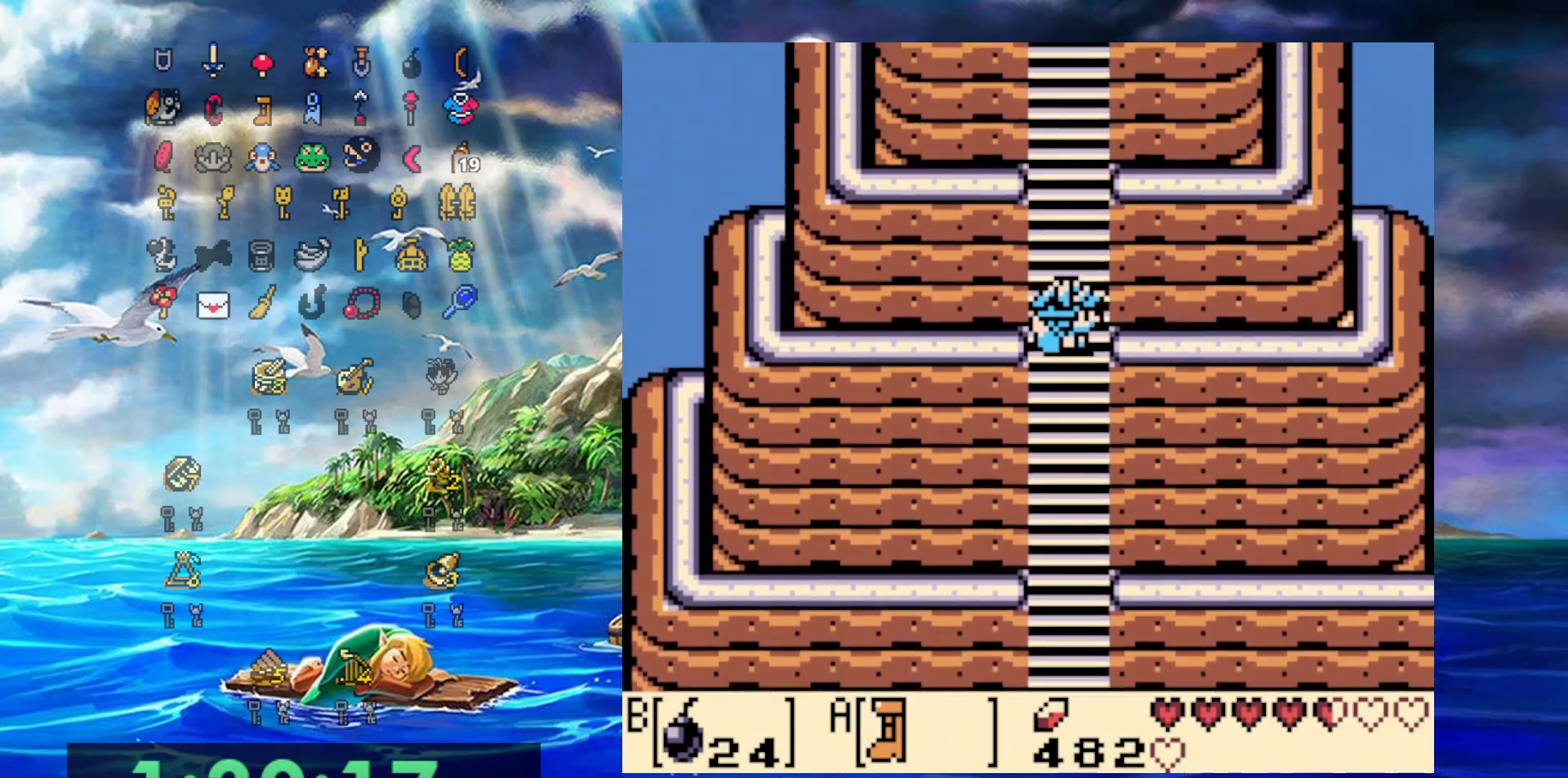
{"dt_ms": 500, "buttons": ["B"], "events": []}
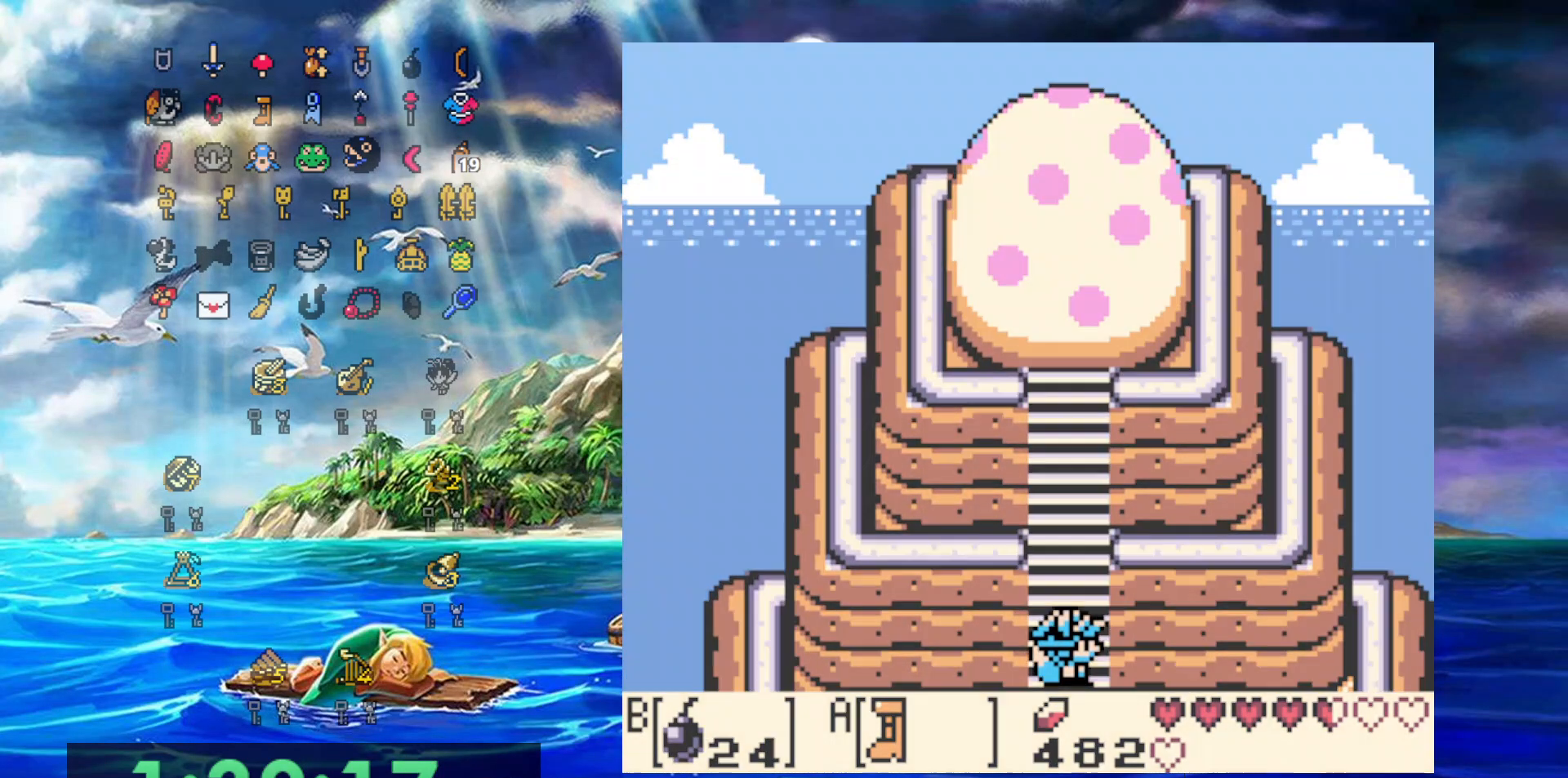
{"dt_ms": 500, "buttons": [], "events": [[100, "B", "up"]]}
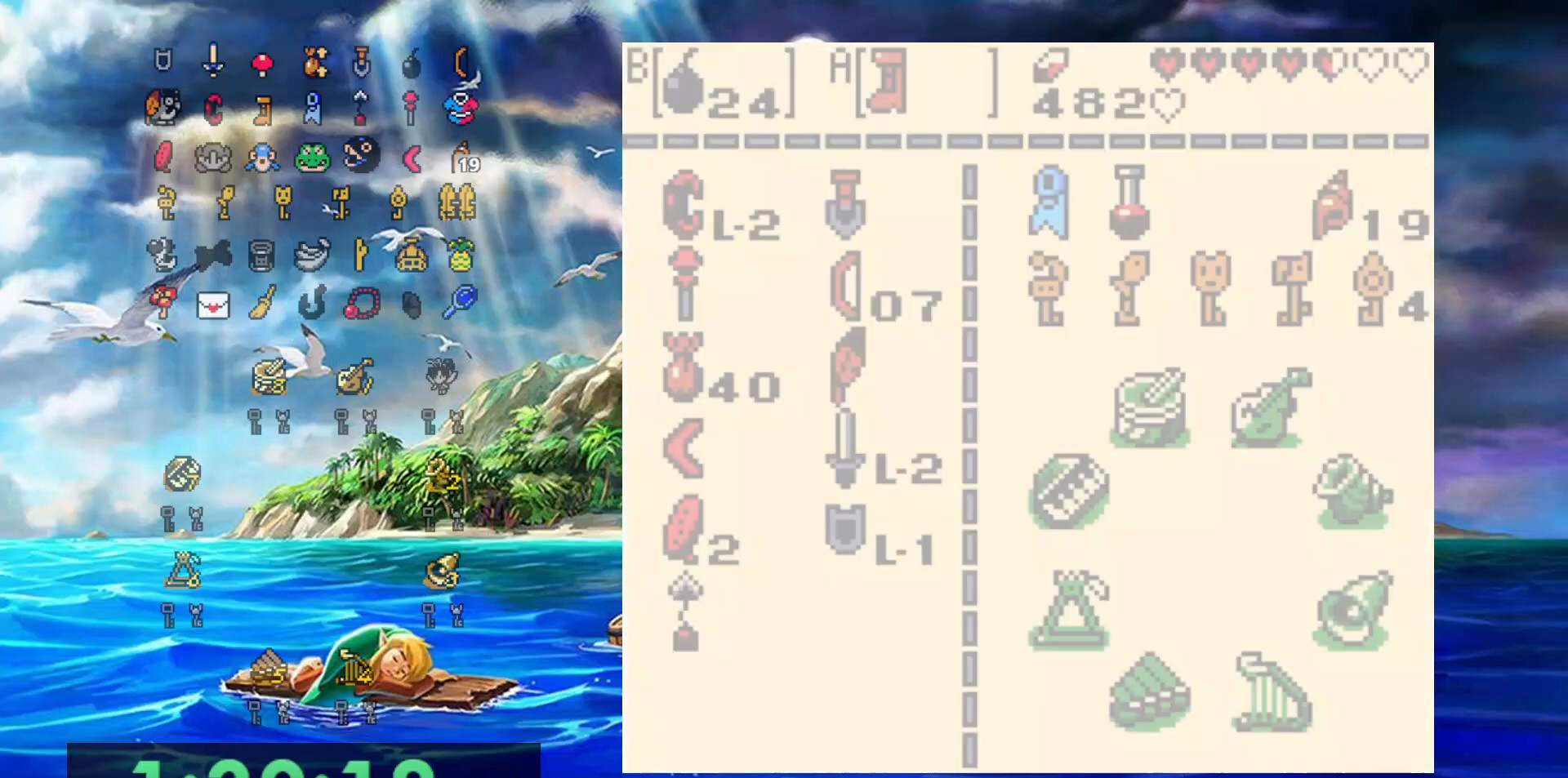
{"dt_ms": 500, "buttons": ["B"], "events": [[400, "B", "down"]]}
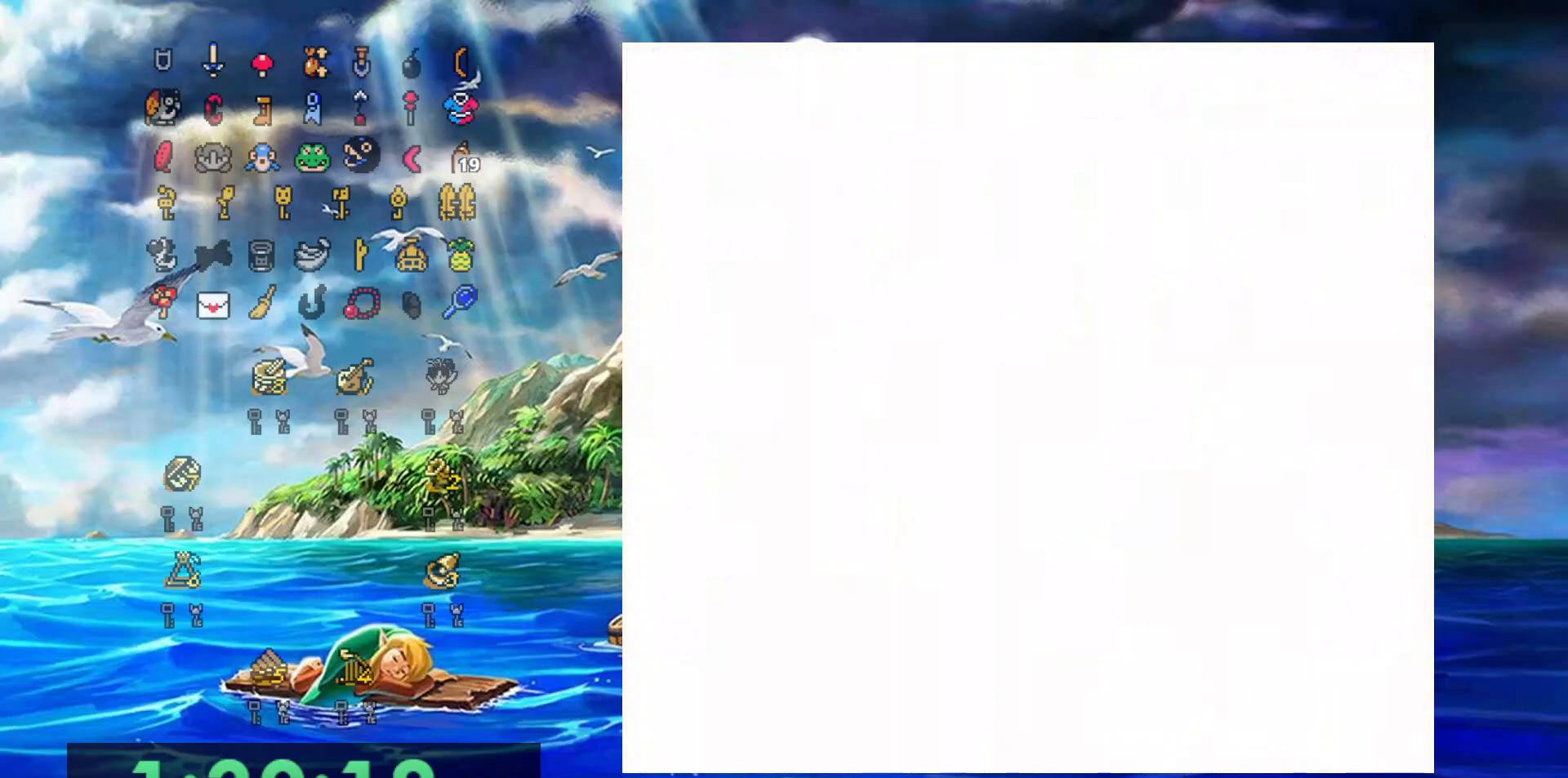
{"dt_ms": 500, "buttons": ["B"], "events": []}
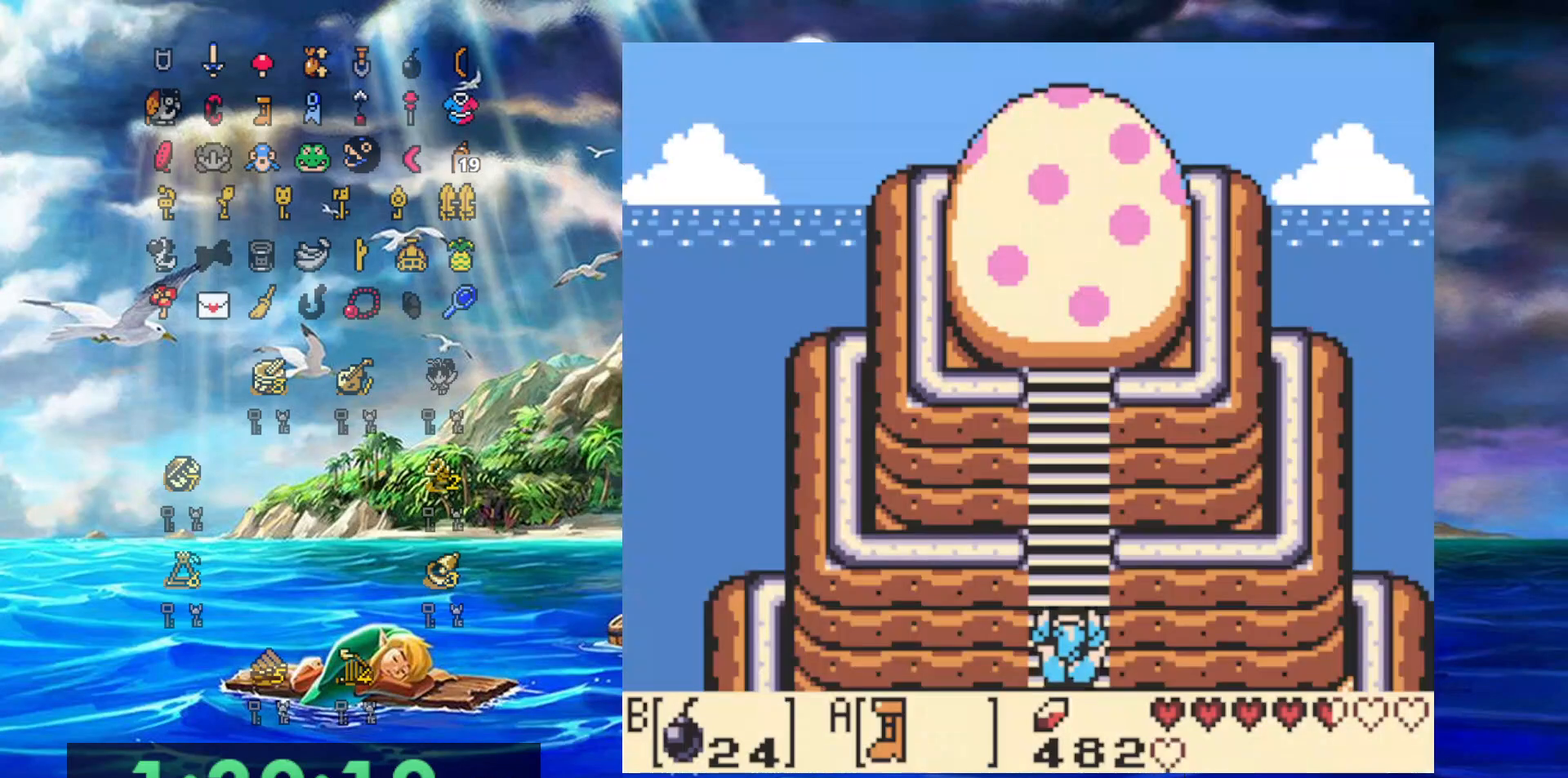
{"dt_ms": 500, "buttons": ["DPAD_DOWN"], "events": [[267, "B", "up"], [383, "DPAD_DOWN", "down"]]}
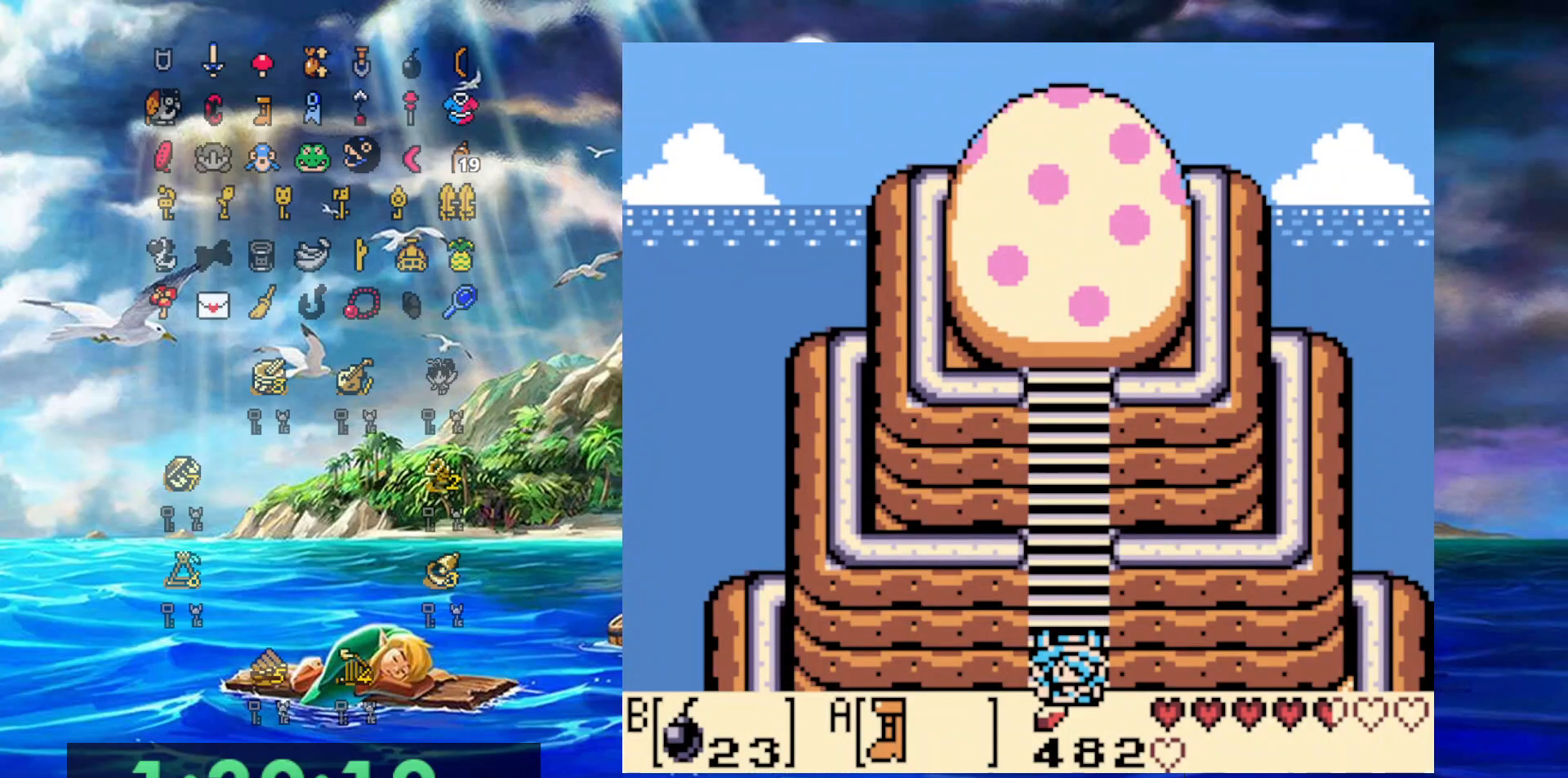
{"dt_ms": 500, "buttons": ["DPAD_RIGHT"], "events": [[267, "DPAD_DOWN", "up"], [450, "DPAD_RIGHT", "down"]]}
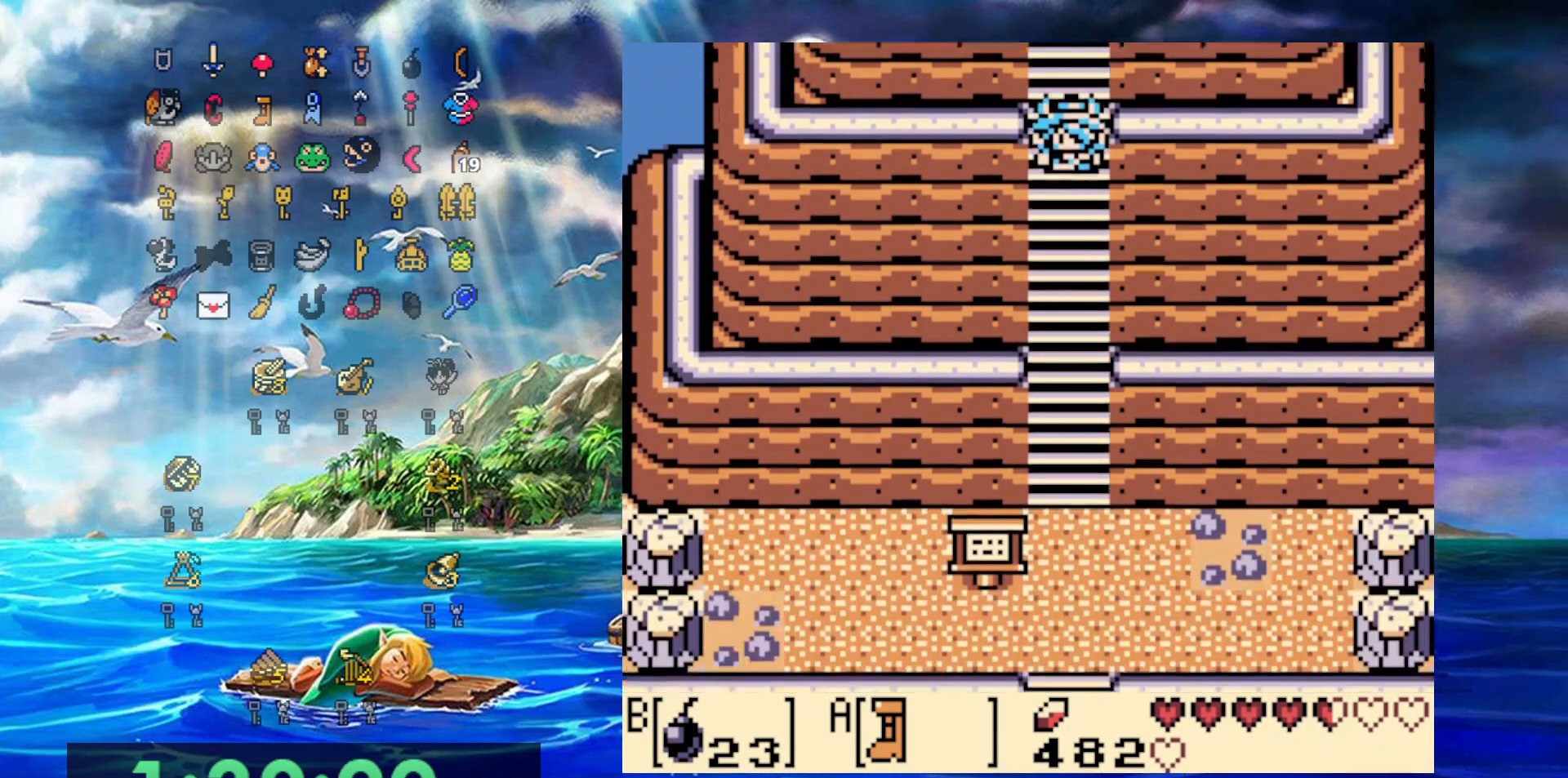
{"dt_ms": 500, "buttons": ["A"], "events": [[283, "A", "down"], [317, "DPAD_RIGHT", "up"]]}
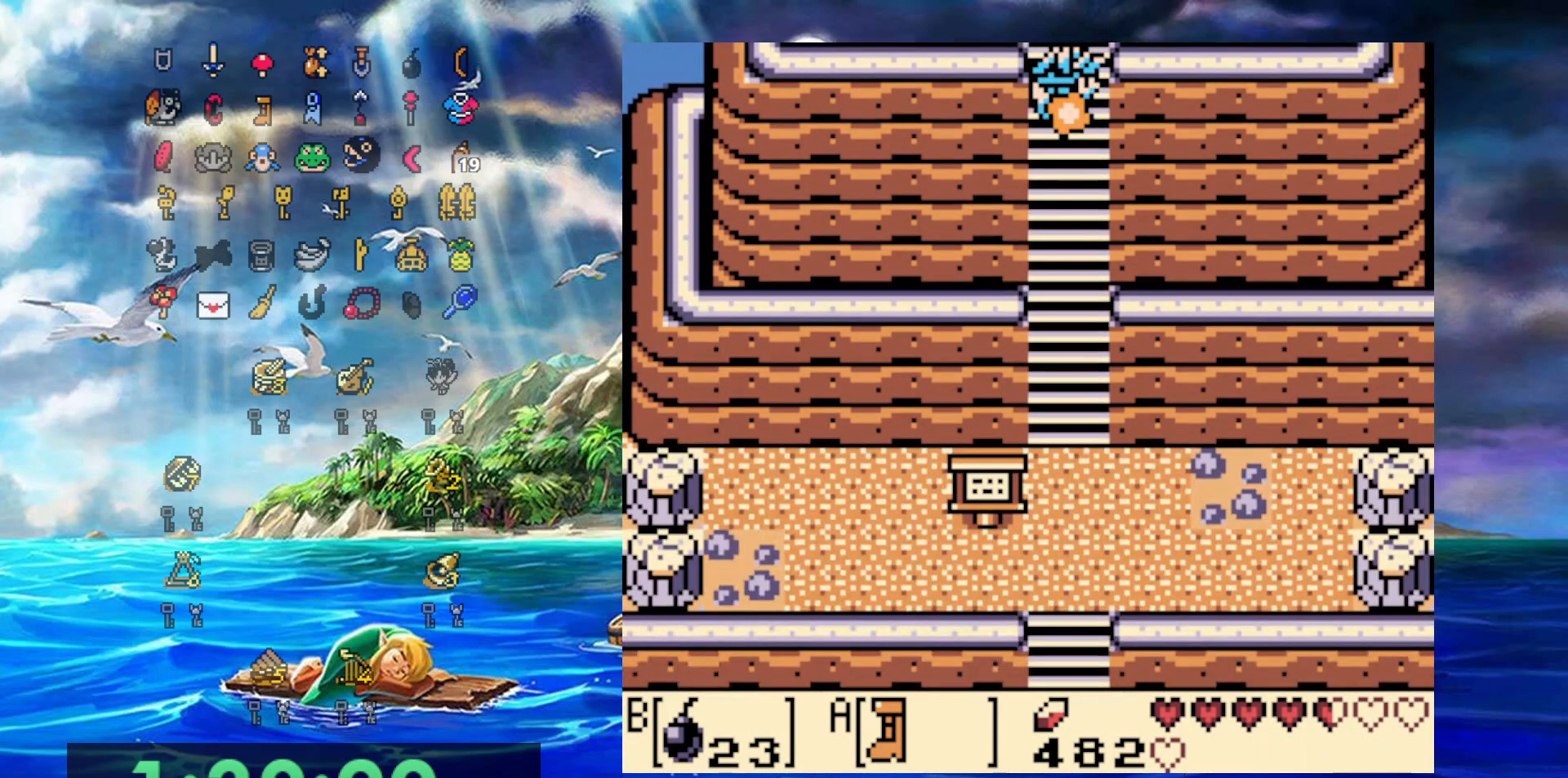
{"dt_ms": 500, "buttons": ["A", "DPAD_UP"], "events": [[433, "DPAD_UP", "down"]]}
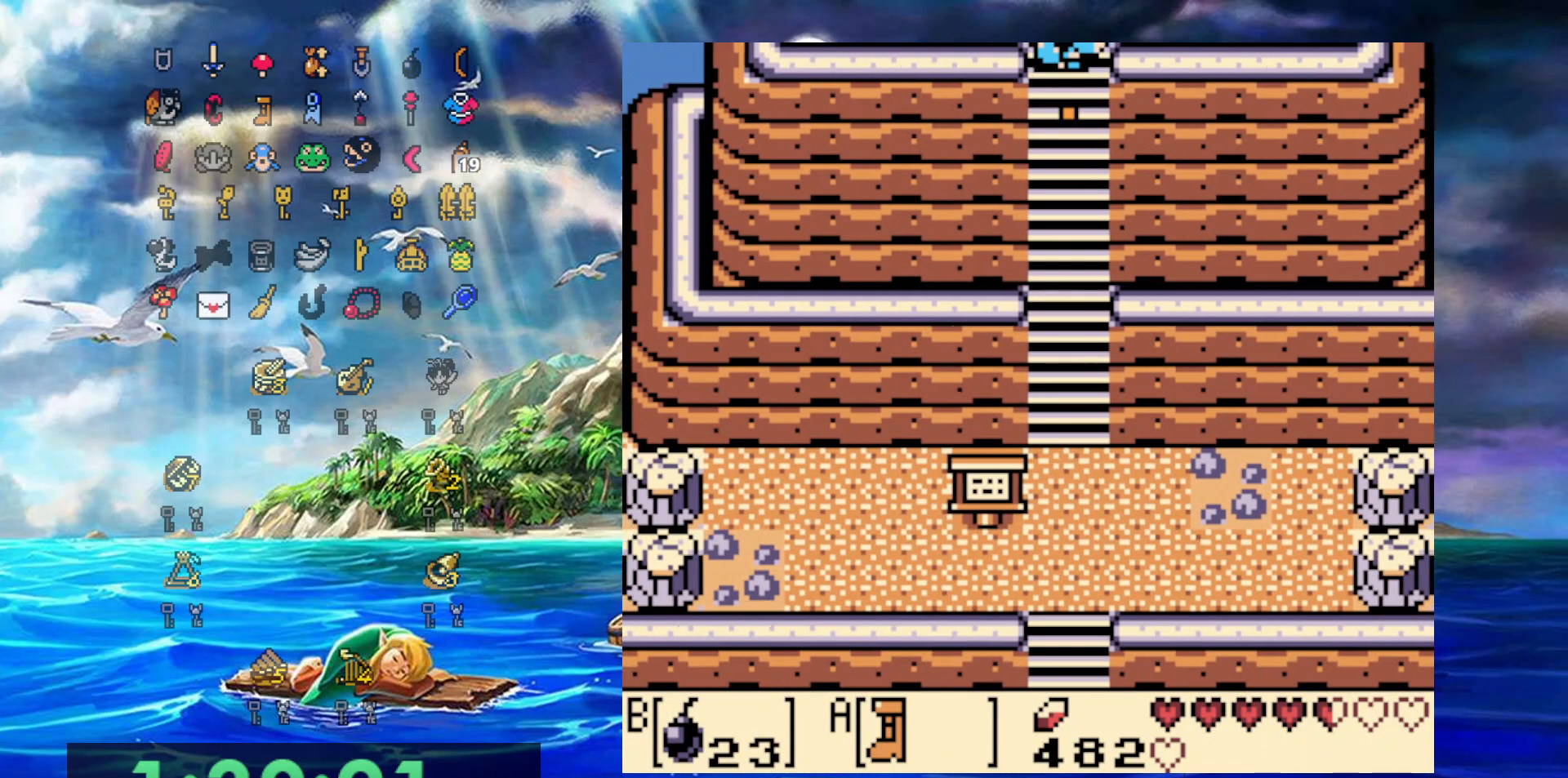
{"dt_ms": 500, "buttons": [], "events": [[200, "A", "up"], [200, "DPAD_UP", "up"]]}
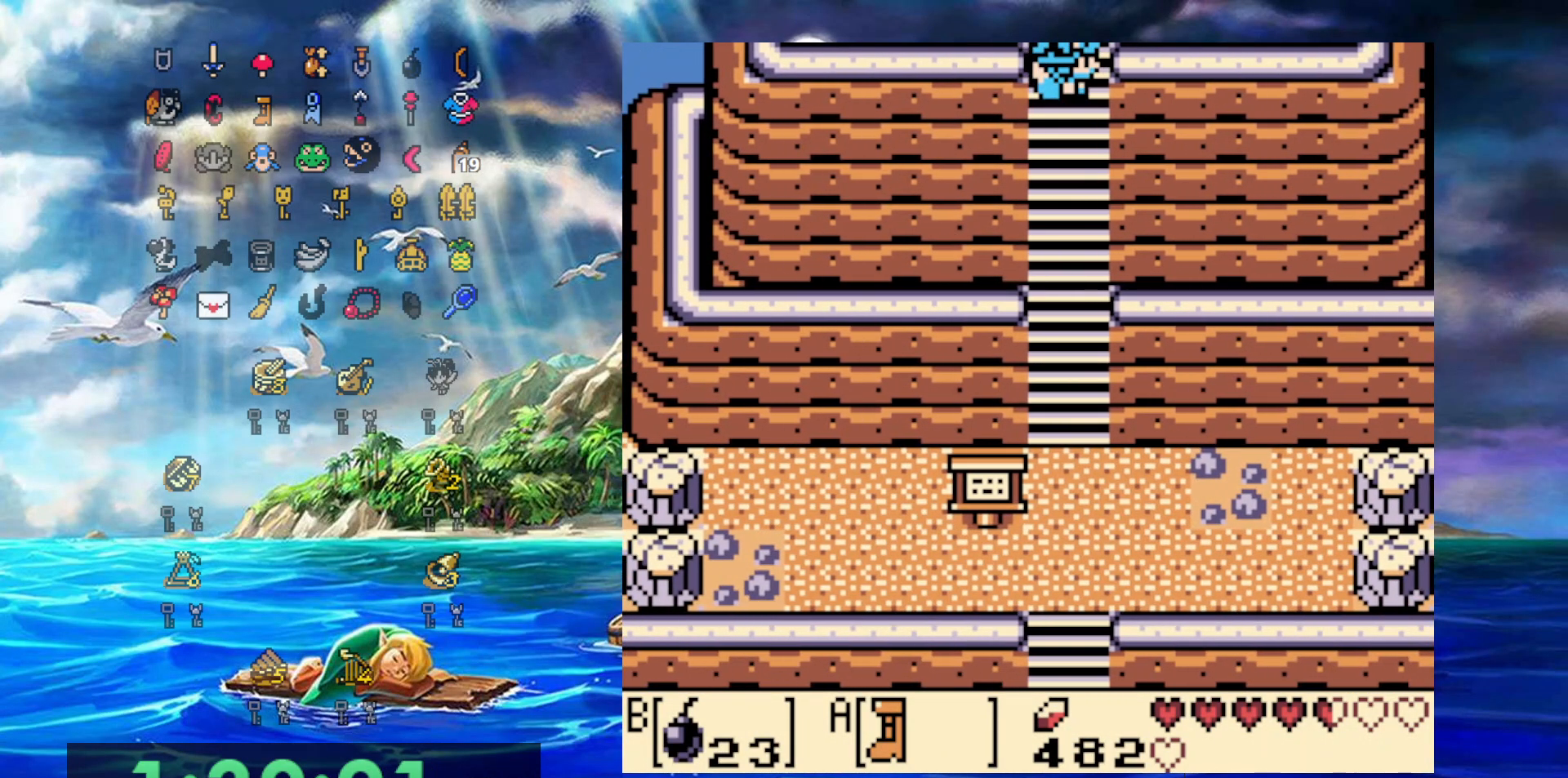
{"dt_ms": 500, "buttons": [], "events": []}
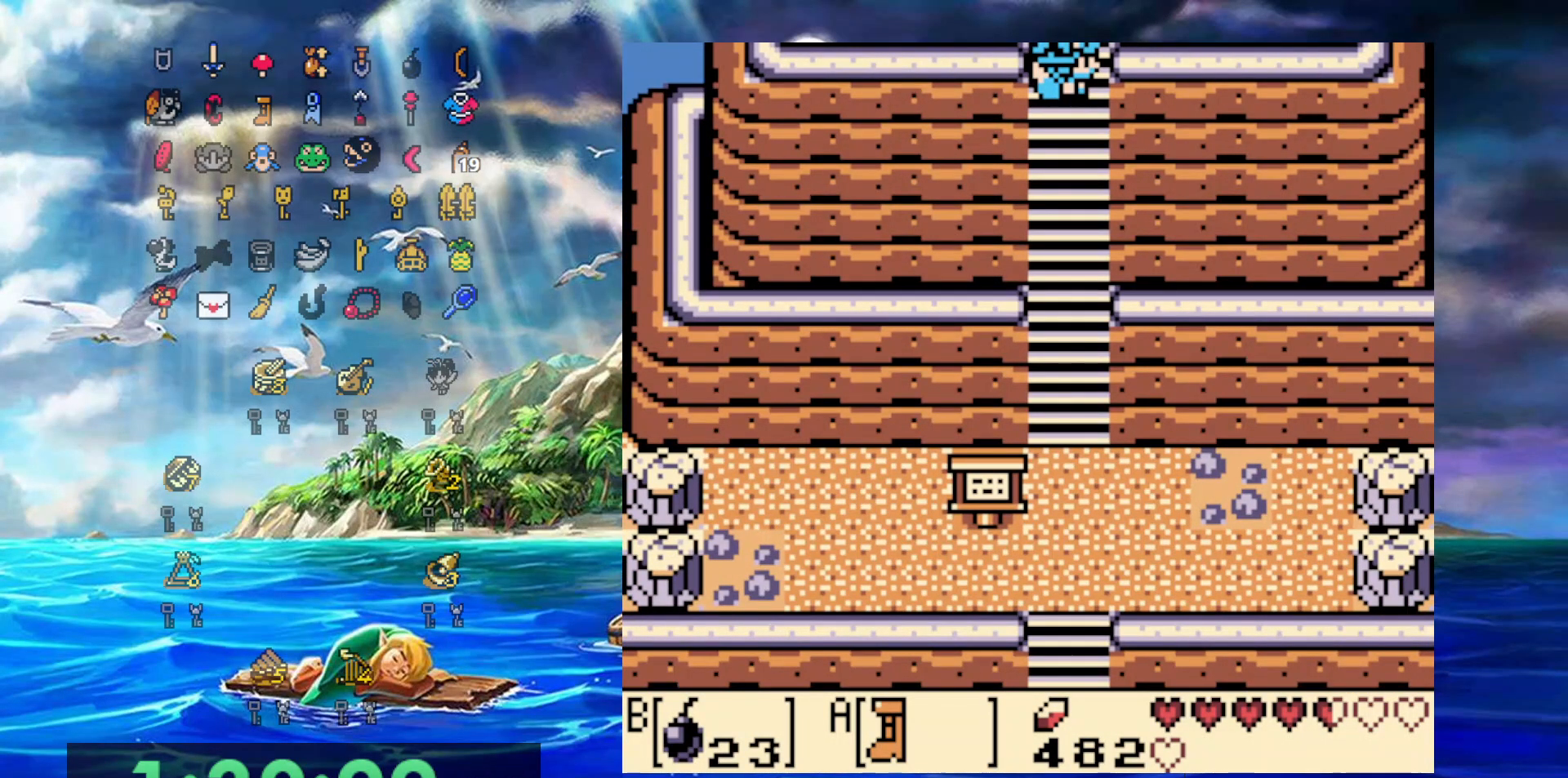
{"dt_ms": 500, "buttons": ["B", "DPAD_UP"], "events": [[400, "B", "down"], [400, "DPAD_UP", "down"]]}
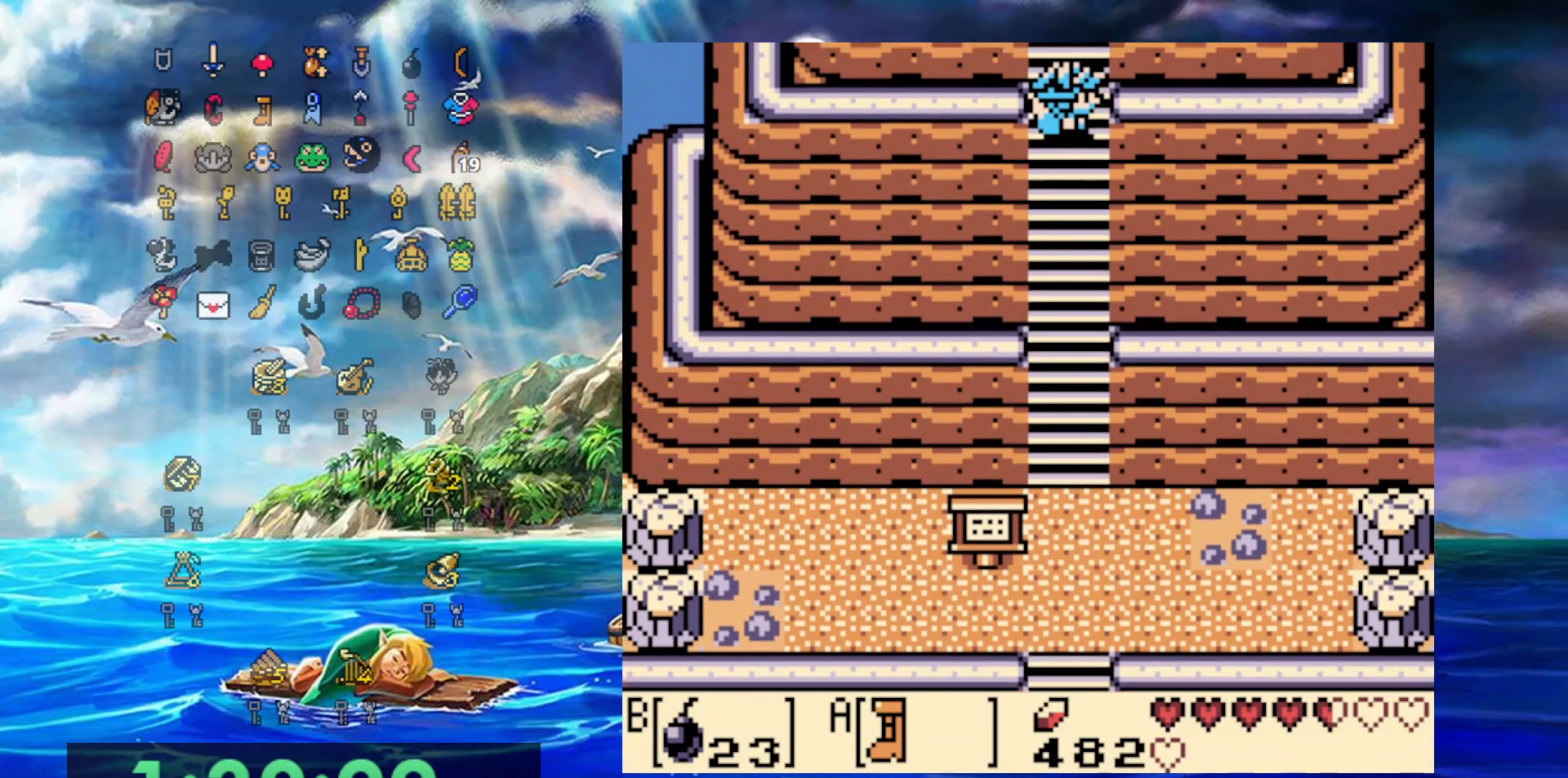
{"dt_ms": 1000, "buttons": [], "events": [[183, "DPAD_UP", "up"], [1000, "B", "up"]]}